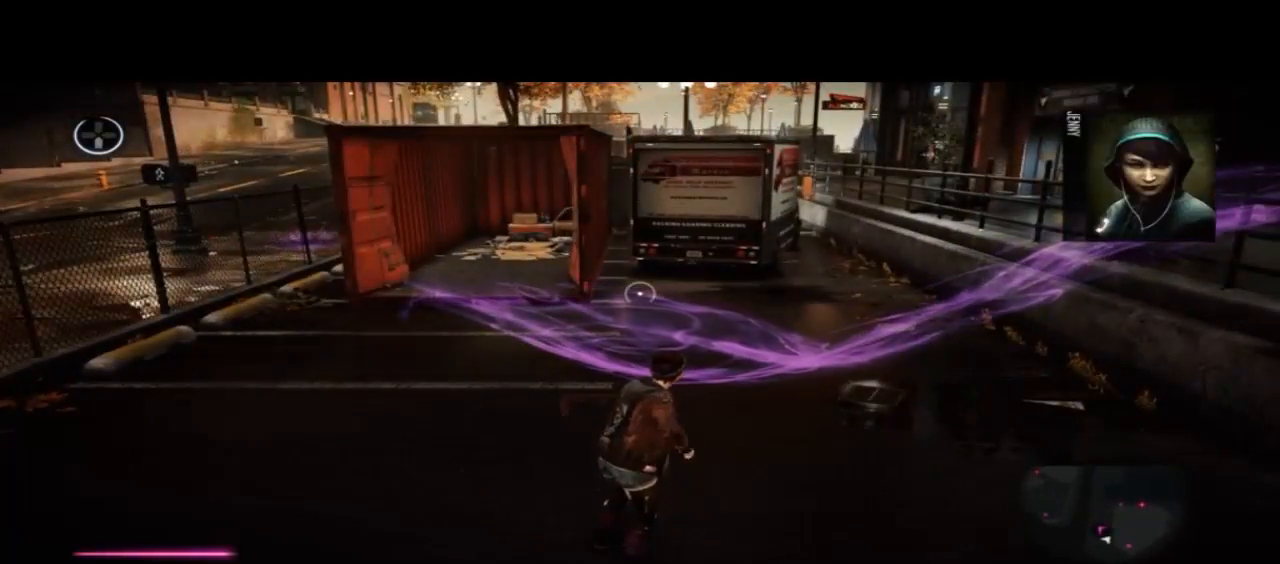
Gameplay with a controller (PlayStation layout); each line is a JSON object with the inputs held at the frame after it (dt_ms = milliseconds from this image to that frame). "events" lists button and stick changes between this image and that frame as [ms after this image, input, new state], when the widget could be followed in between. Not read: DPAD_LEFT DPAD_RIGHT DPAD_UP L1 L2 R2.
{"dt_ms": 500, "buttons": [], "left_stick": "down", "right_stick": "center", "events": [[400, "left_stick", "down"]]}
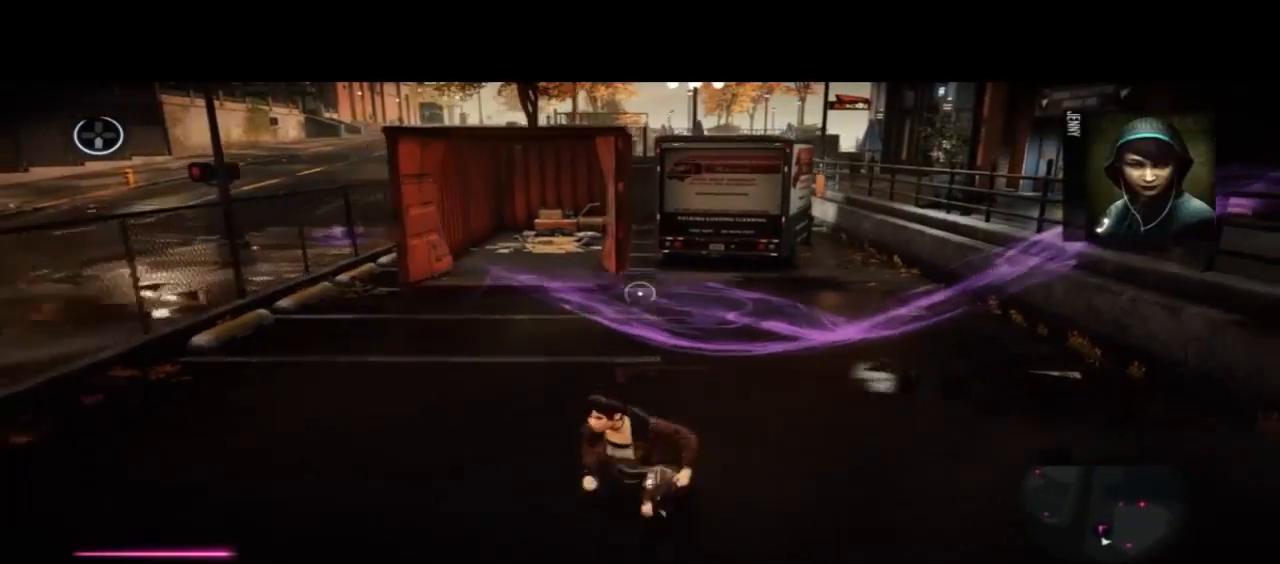
{"dt_ms": 500, "buttons": [], "left_stick": "down", "right_stick": "center", "events": []}
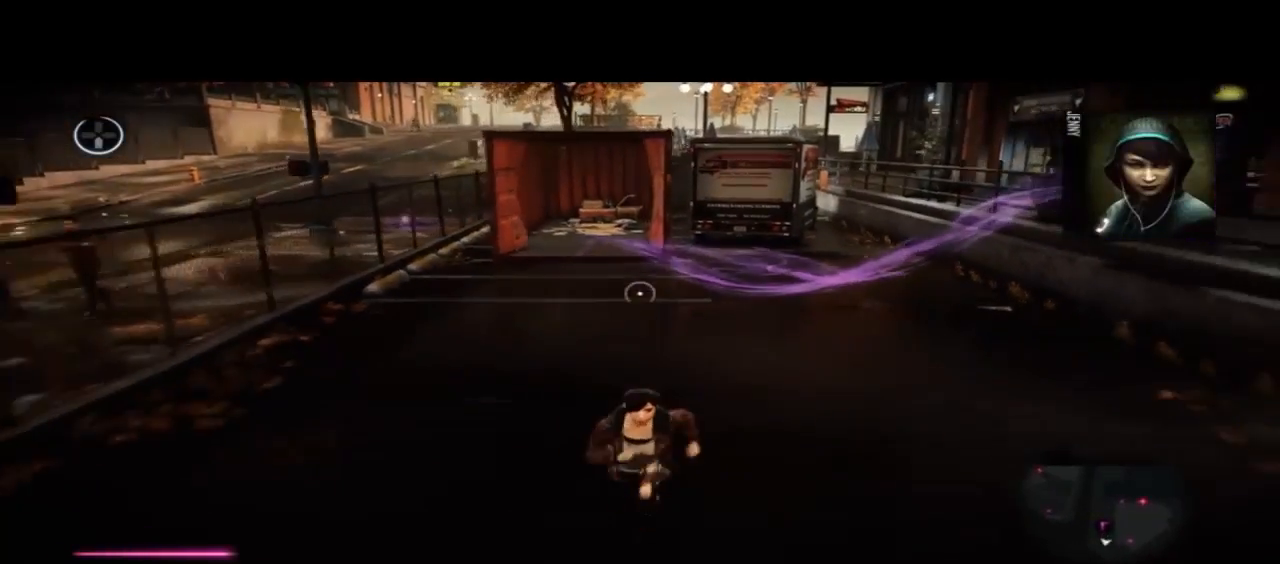
{"dt_ms": 500, "buttons": [], "left_stick": "center", "right_stick": "center", "events": [[400, "left_stick", "center"]]}
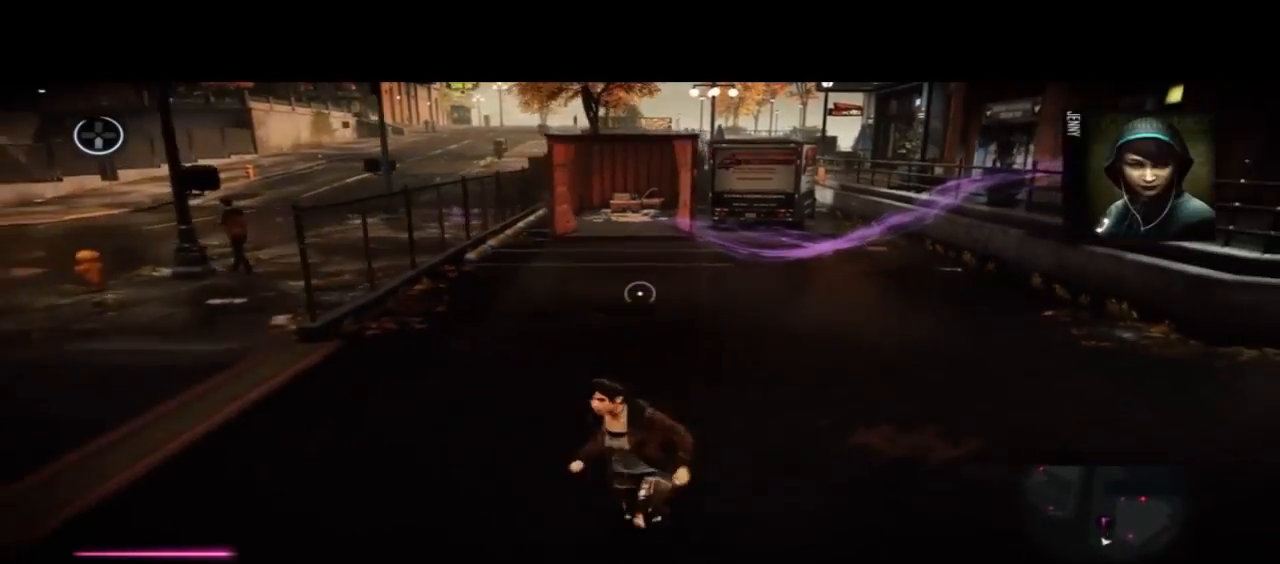
{"dt_ms": 500, "buttons": [], "left_stick": "up", "right_stick": "center", "events": [[67, "left_stick", "up-left"], [233, "left_stick", "up"]]}
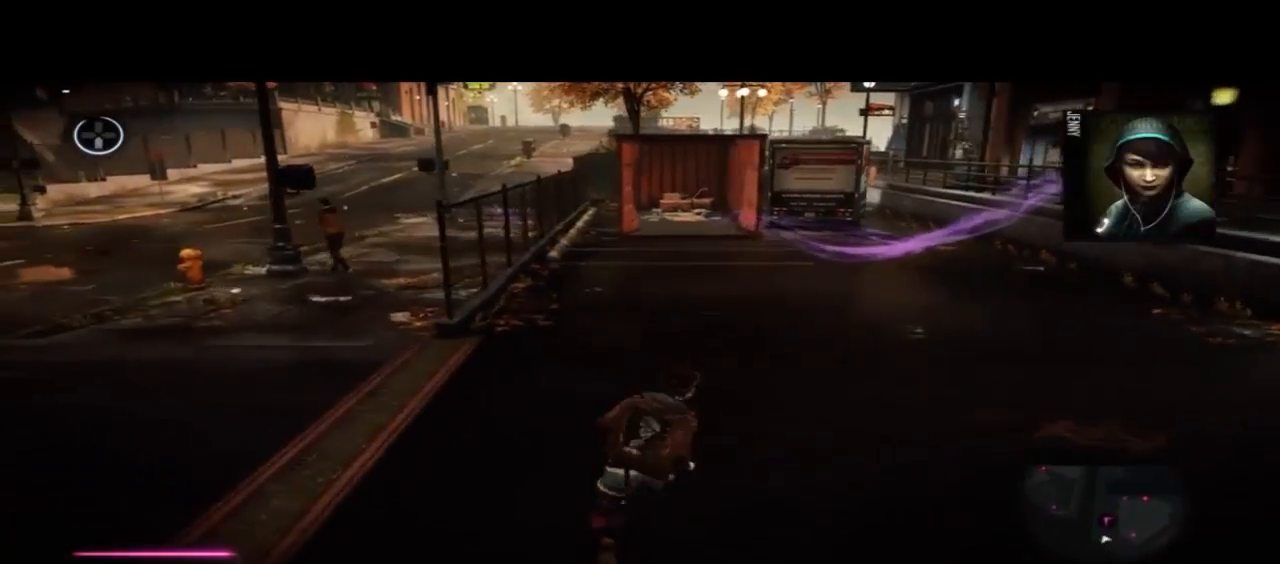
{"dt_ms": 500, "buttons": [], "left_stick": "right", "right_stick": "center", "events": [[100, "left_stick", "up-right"], [500, "left_stick", "right"]]}
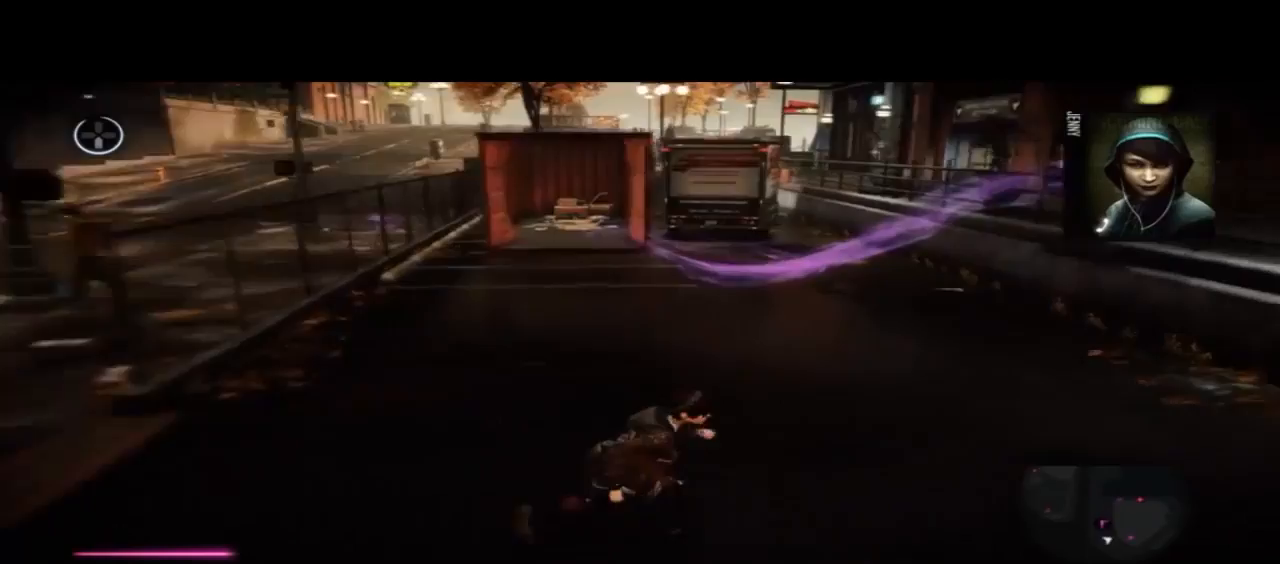
{"dt_ms": 500, "buttons": [], "left_stick": "down", "right_stick": "center", "events": [[167, "left_stick", "down-right"], [300, "left_stick", "down"]]}
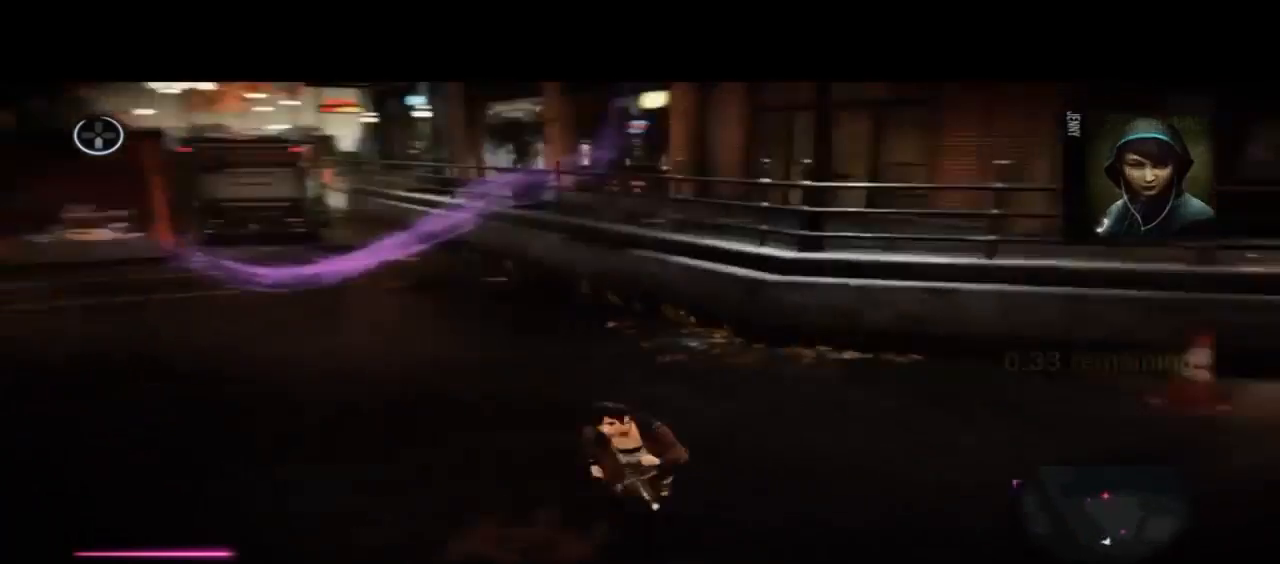
{"dt_ms": 1000, "buttons": ["CIRCLE"], "left_stick": "up-left", "right_stick": "center", "events": [[67, "left_stick", "down-left"], [367, "left_stick", "center"], [633, "left_stick", "up-left"], [767, "CIRCLE", "down"]]}
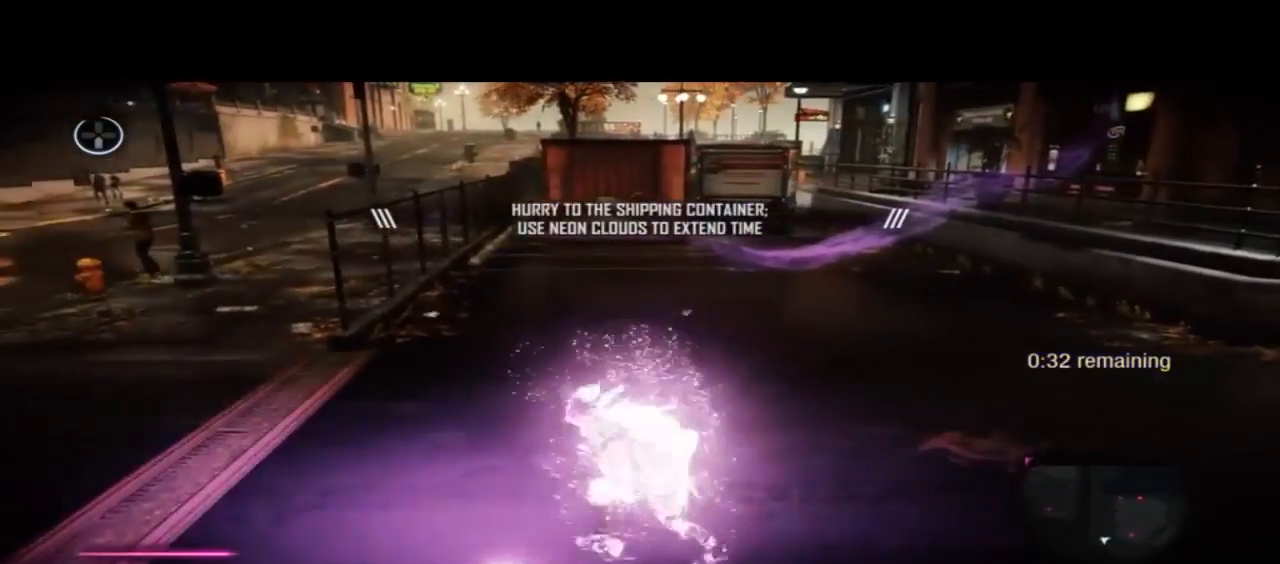
{"dt_ms": 1000, "buttons": ["CIRCLE"], "left_stick": "up-left", "right_stick": "center"}
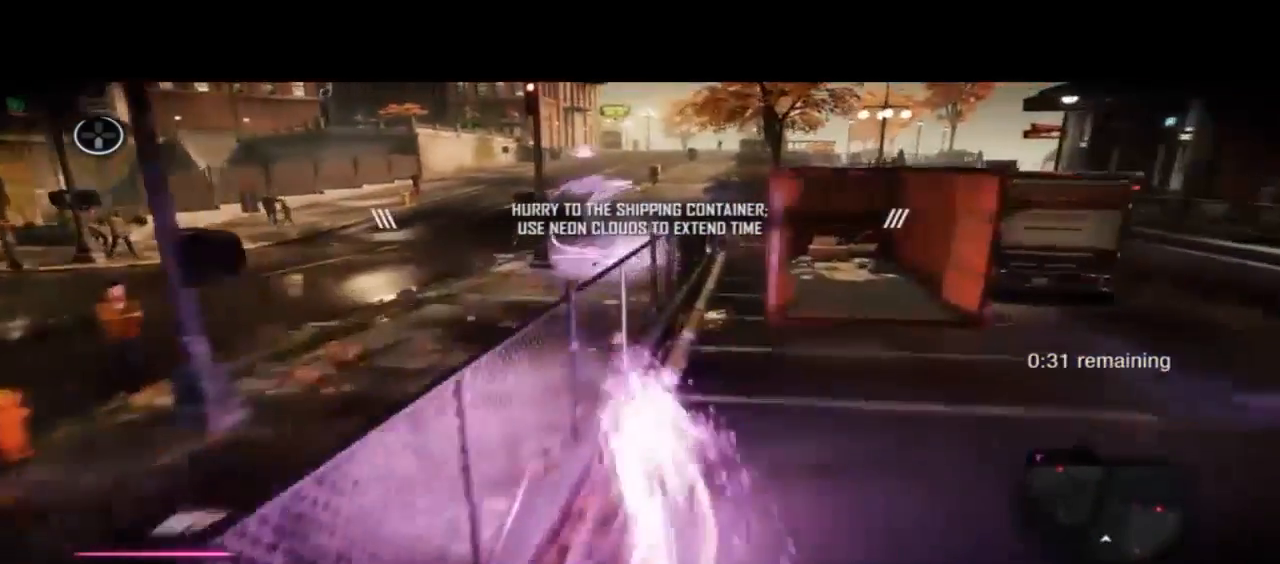
{"dt_ms": 500, "buttons": ["CIRCLE"], "left_stick": "up-left", "right_stick": "center"}
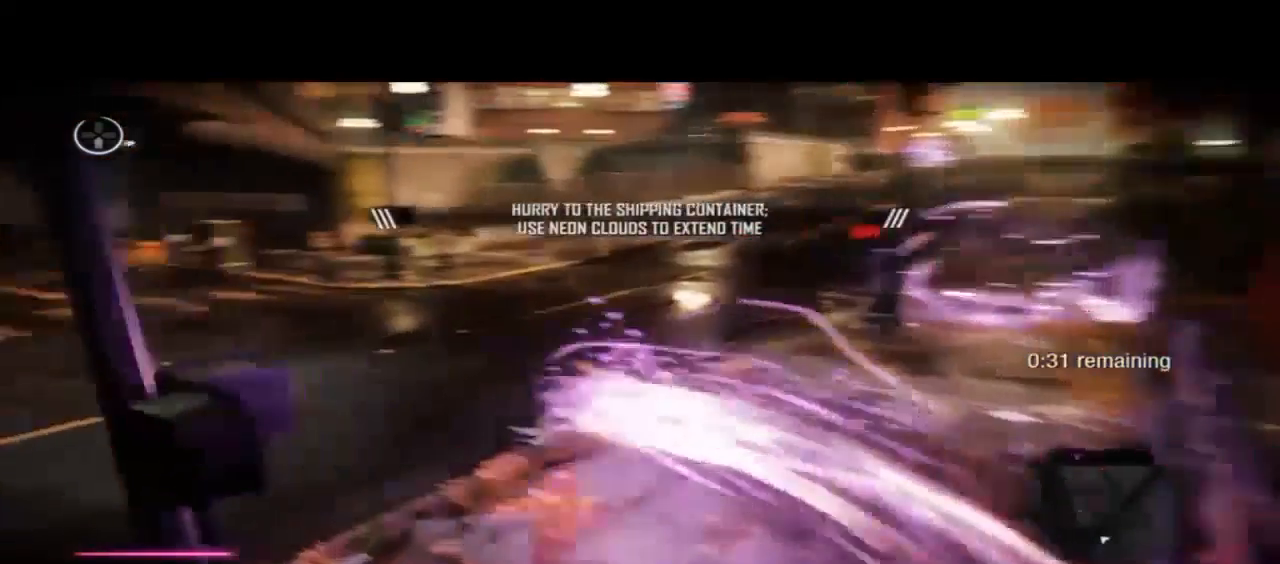
{"dt_ms": 500, "buttons": ["CIRCLE"], "left_stick": "up", "right_stick": "center"}
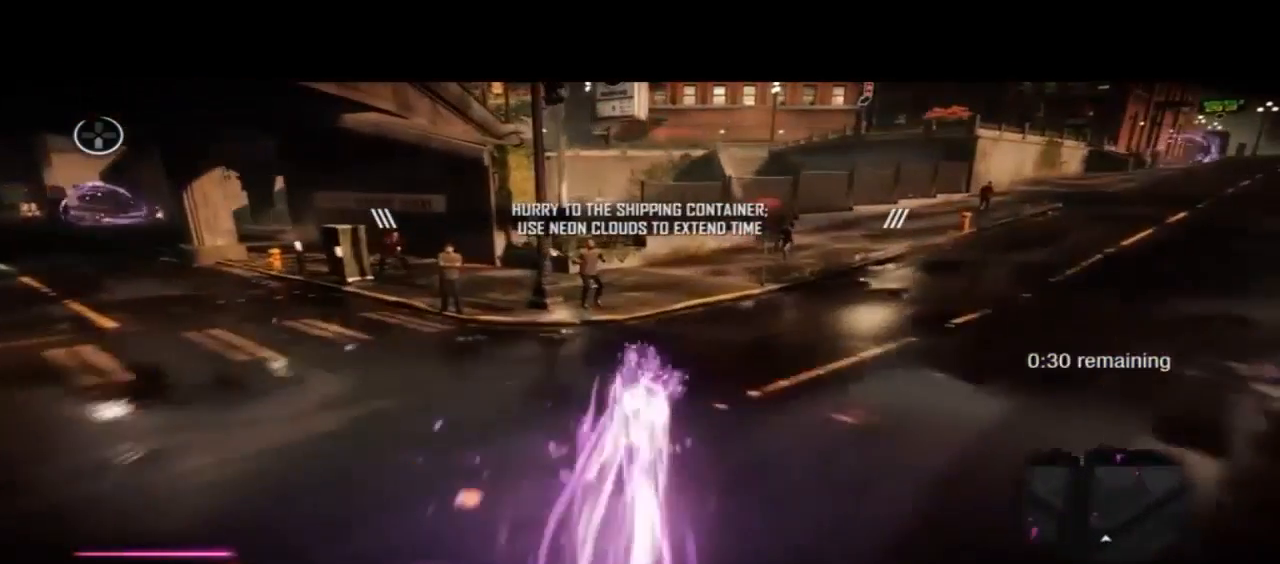
{"dt_ms": 500, "buttons": ["CIRCLE"], "left_stick": "up", "right_stick": "center", "events": []}
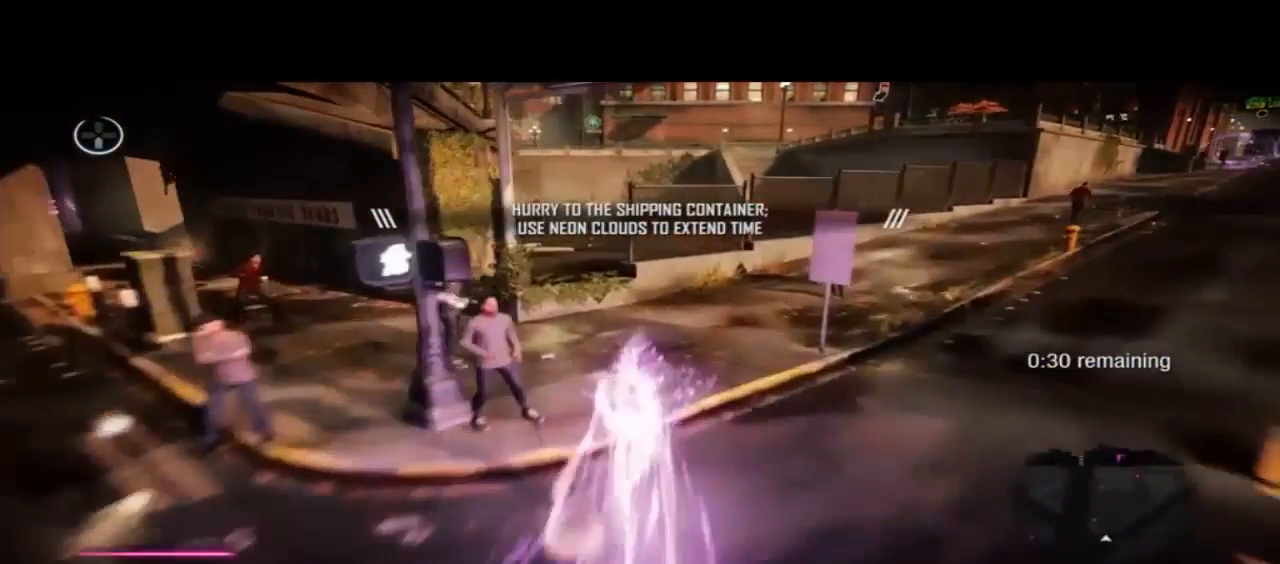
{"dt_ms": 500, "buttons": ["CIRCLE"], "left_stick": "up", "right_stick": "center", "events": []}
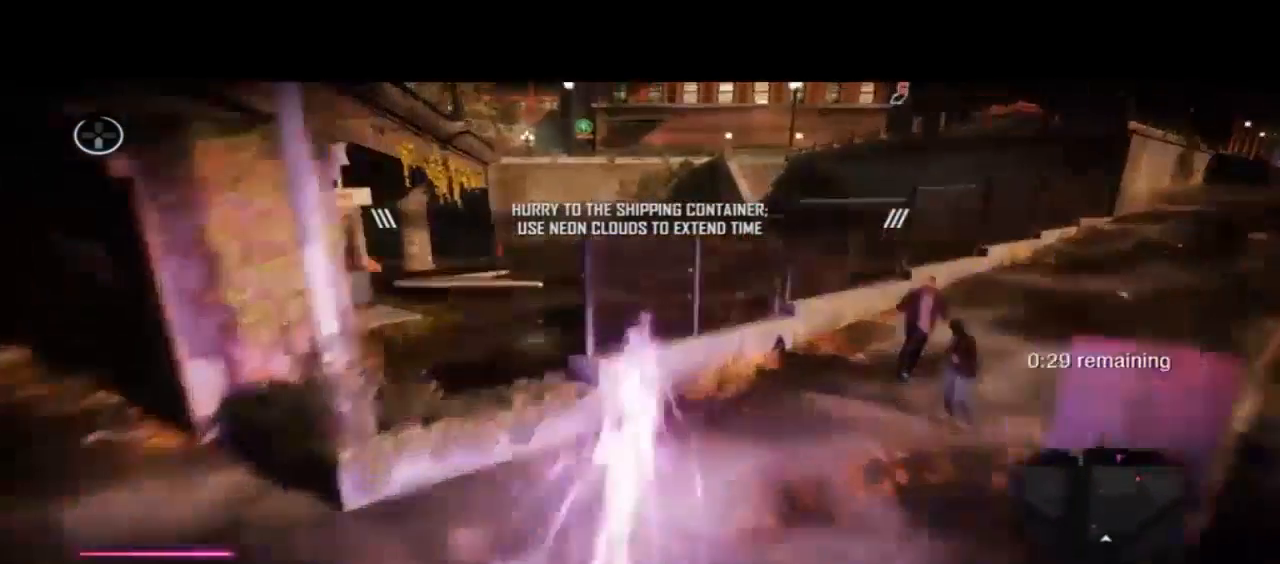
{"dt_ms": 500, "buttons": ["CIRCLE"], "left_stick": "up", "right_stick": "center"}
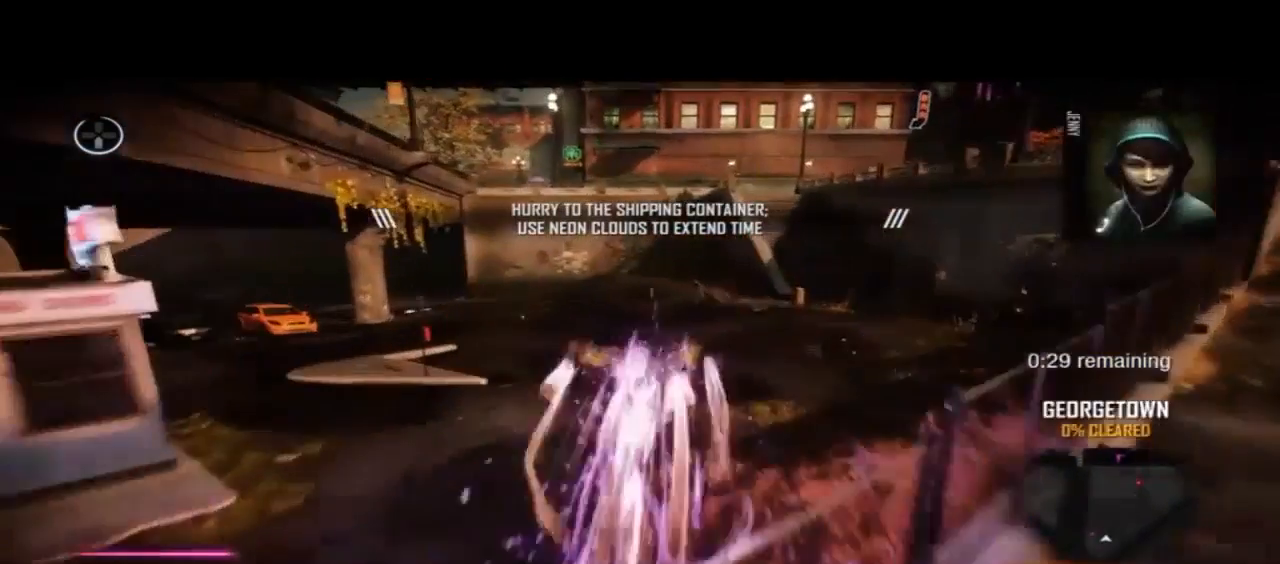
{"dt_ms": 500, "buttons": ["CIRCLE"], "left_stick": "up", "right_stick": "center"}
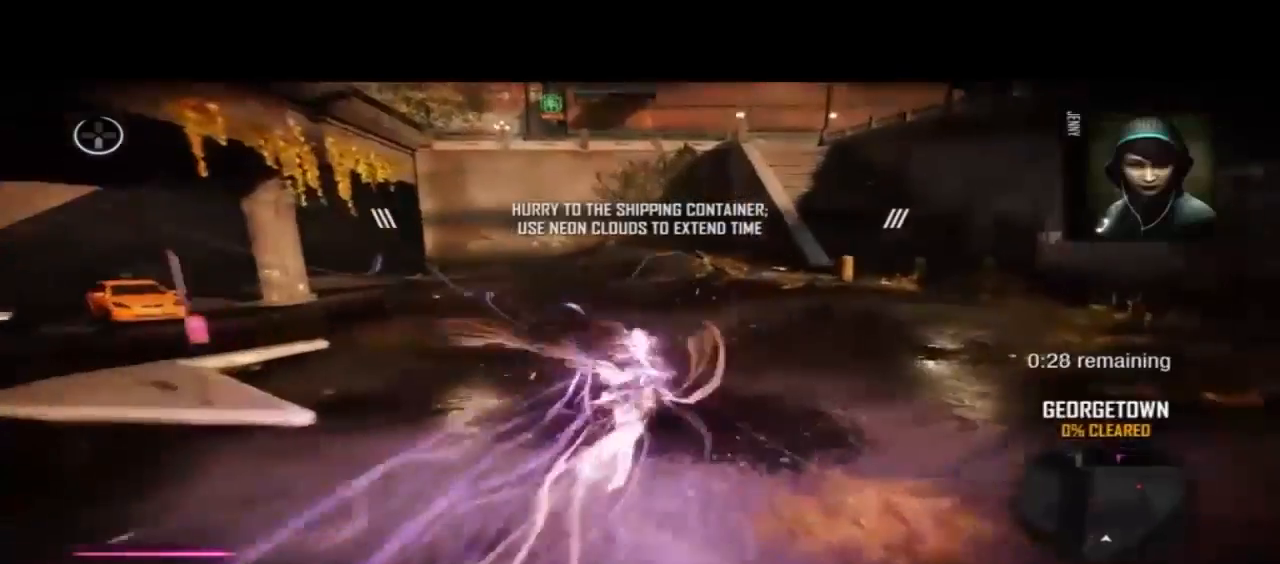
{"dt_ms": 500, "buttons": ["CIRCLE"], "left_stick": "up", "right_stick": "center", "events": []}
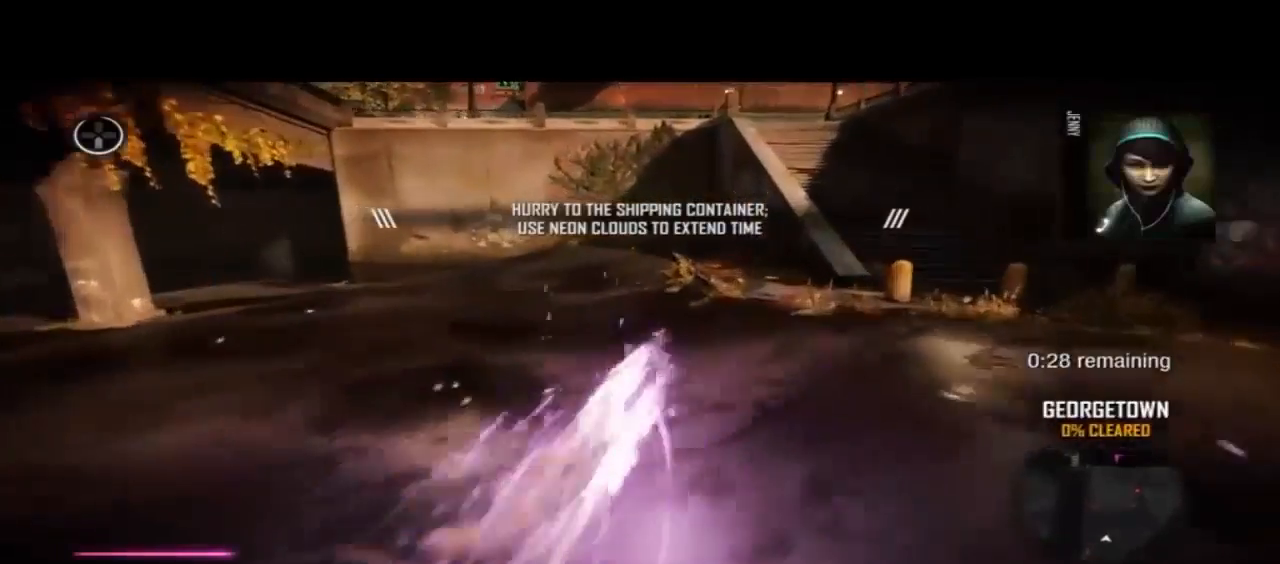
{"dt_ms": 500, "buttons": ["CIRCLE"], "left_stick": "up-right", "right_stick": "center", "events": [[367, "left_stick", "up-right"]]}
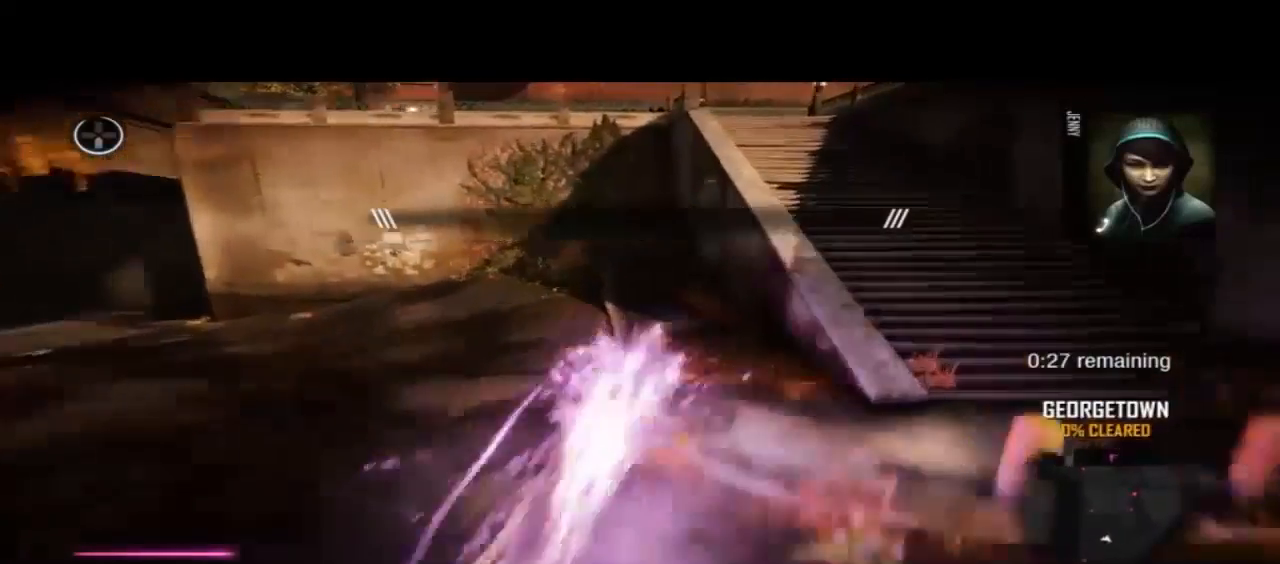
{"dt_ms": 500, "buttons": ["CIRCLE"], "left_stick": "up", "right_stick": "center", "events": [[167, "left_stick", "up"]]}
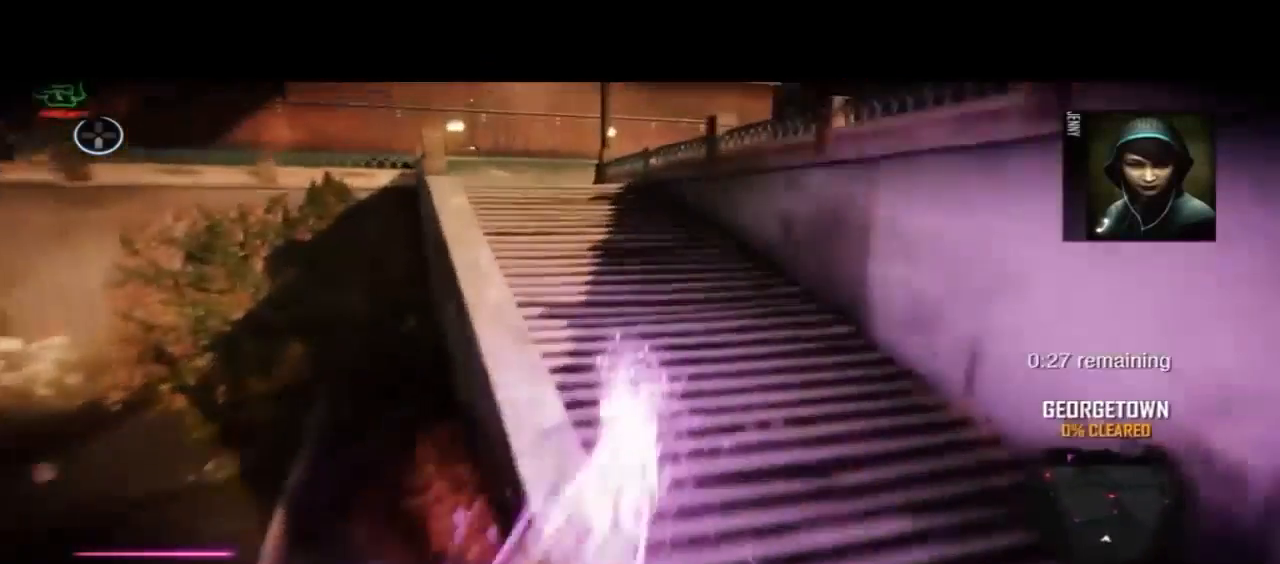
{"dt_ms": 500, "buttons": ["CIRCLE"], "left_stick": "up", "right_stick": "center", "events": []}
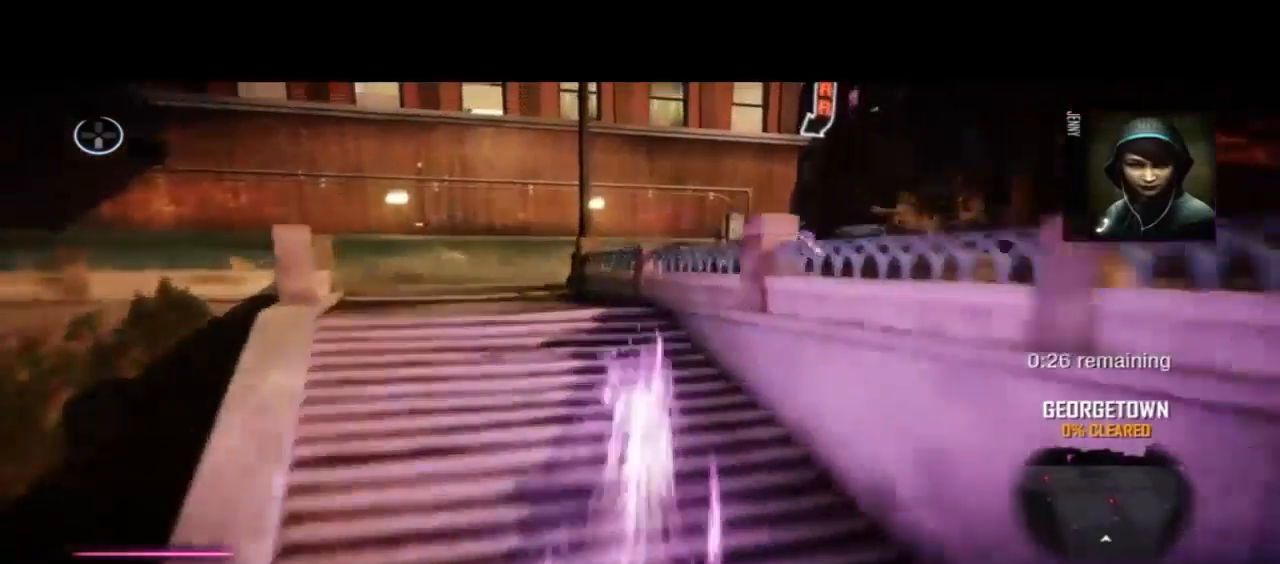
{"dt_ms": 500, "buttons": ["CIRCLE"], "left_stick": "up", "right_stick": "center", "events": []}
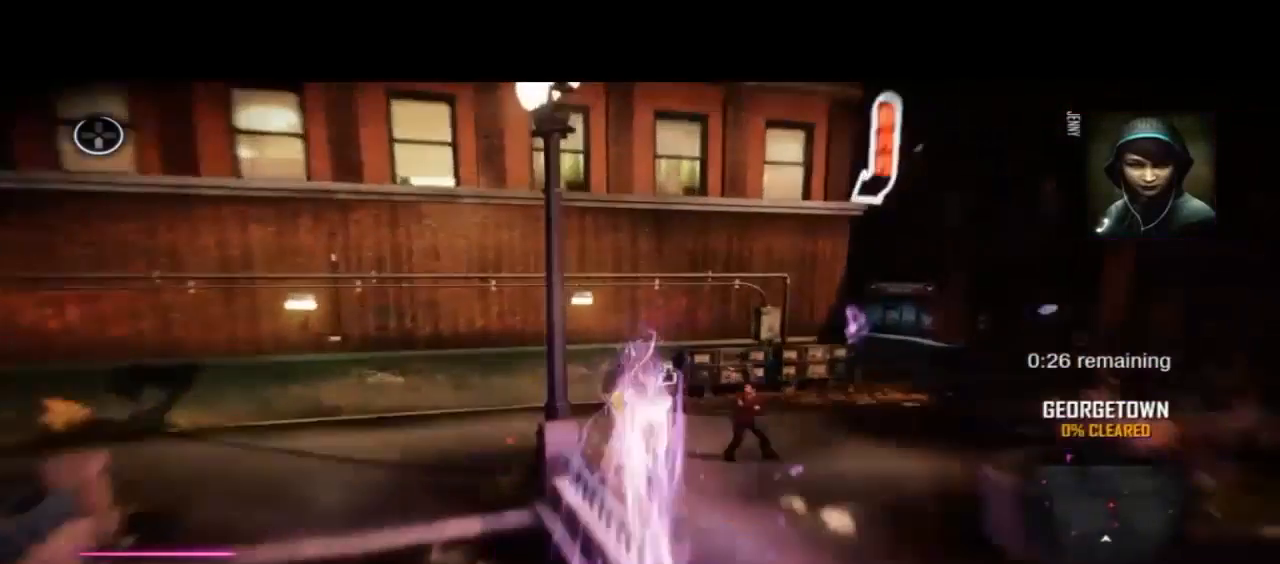
{"dt_ms": 500, "buttons": ["CIRCLE"], "left_stick": "up", "right_stick": "center", "events": []}
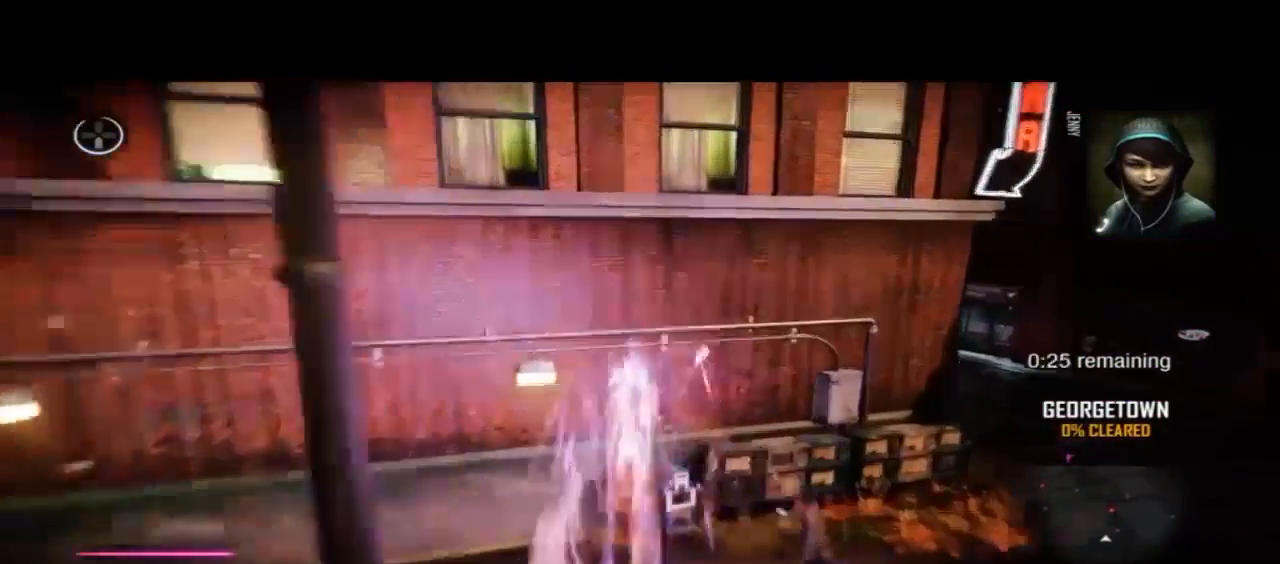
{"dt_ms": 500, "buttons": ["CIRCLE"], "left_stick": "up", "right_stick": "center"}
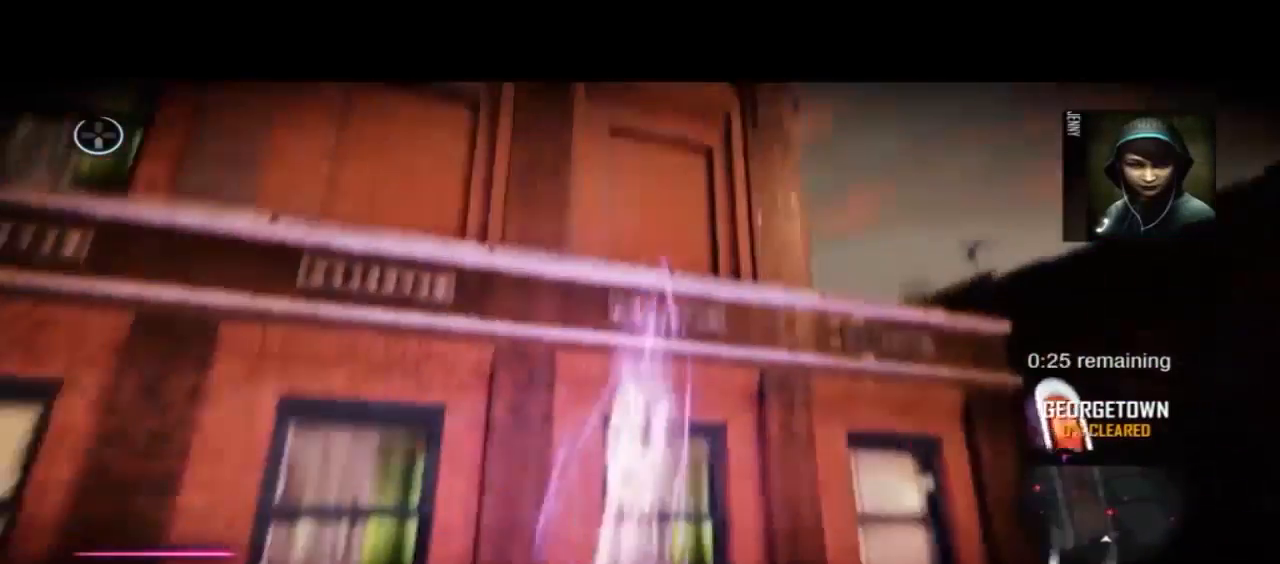
{"dt_ms": 500, "buttons": ["CIRCLE"], "left_stick": "up", "right_stick": "center", "events": []}
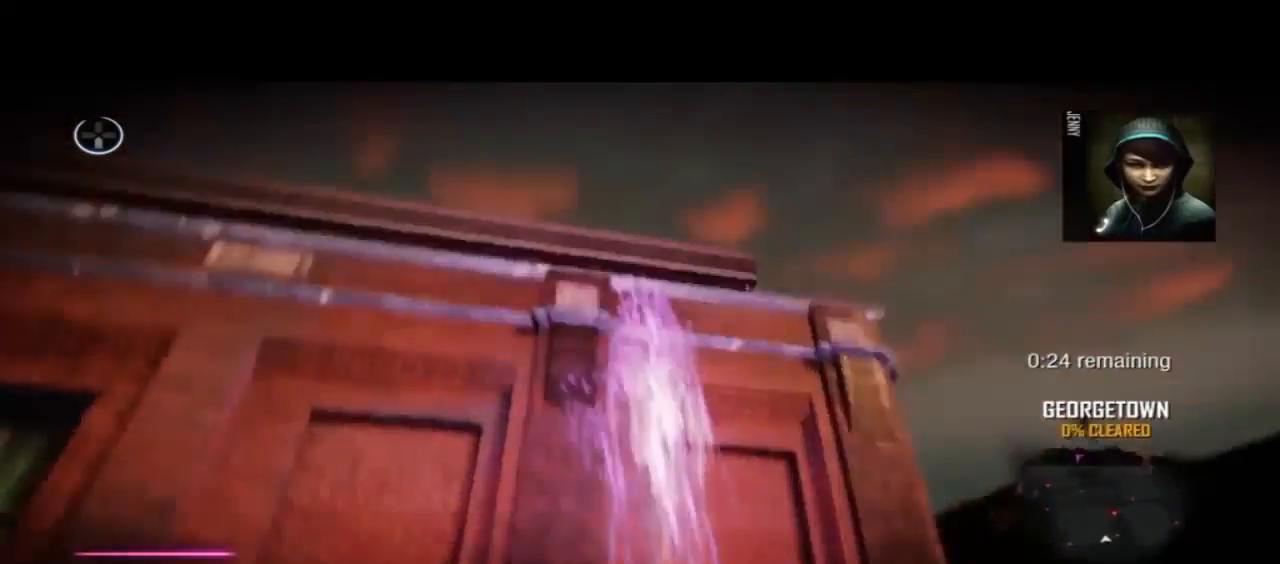
{"dt_ms": 500, "buttons": ["CIRCLE"], "left_stick": "up", "right_stick": "center", "events": []}